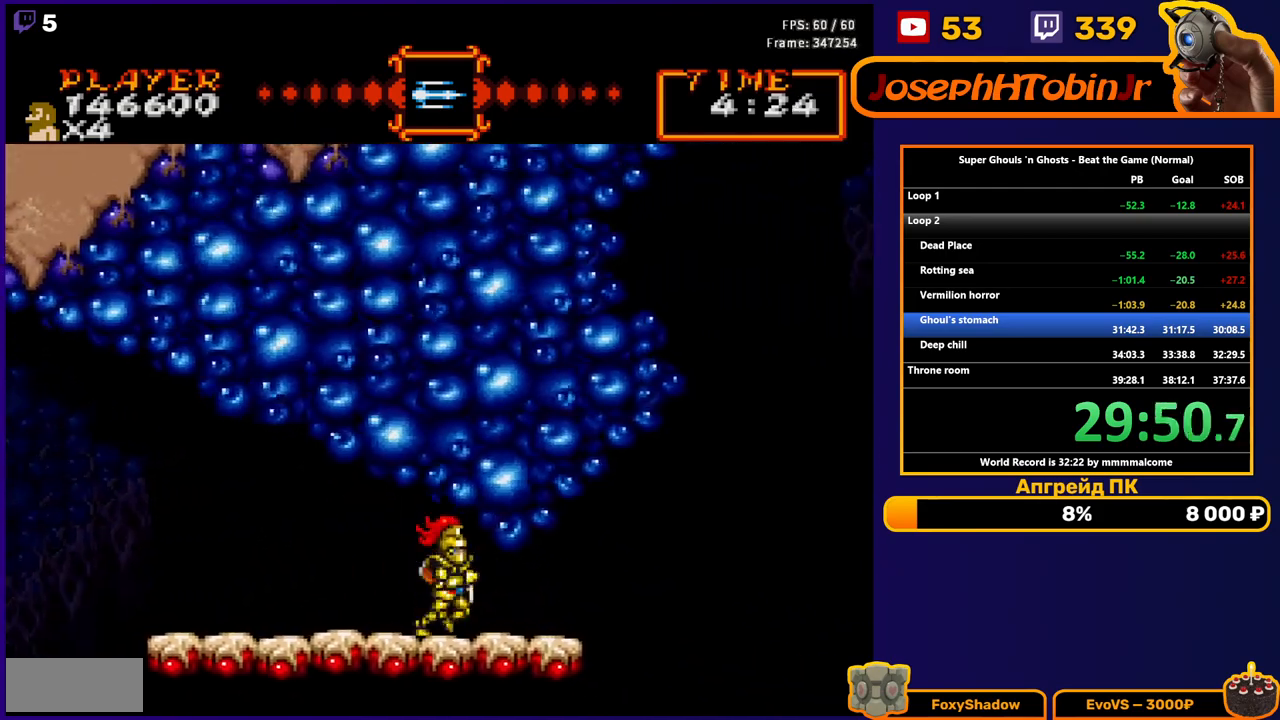
Gameplay with a controller (Nintendo layout); each line is a JSON object with the inputs held at the frame after it. "events" lists button and stick changes between this image and that frame as [ms after this image, input, new state], when the widget could be followed in between. Not read: L3 R3.
{"buttons": ["DPAD_RIGHT"], "events": []}
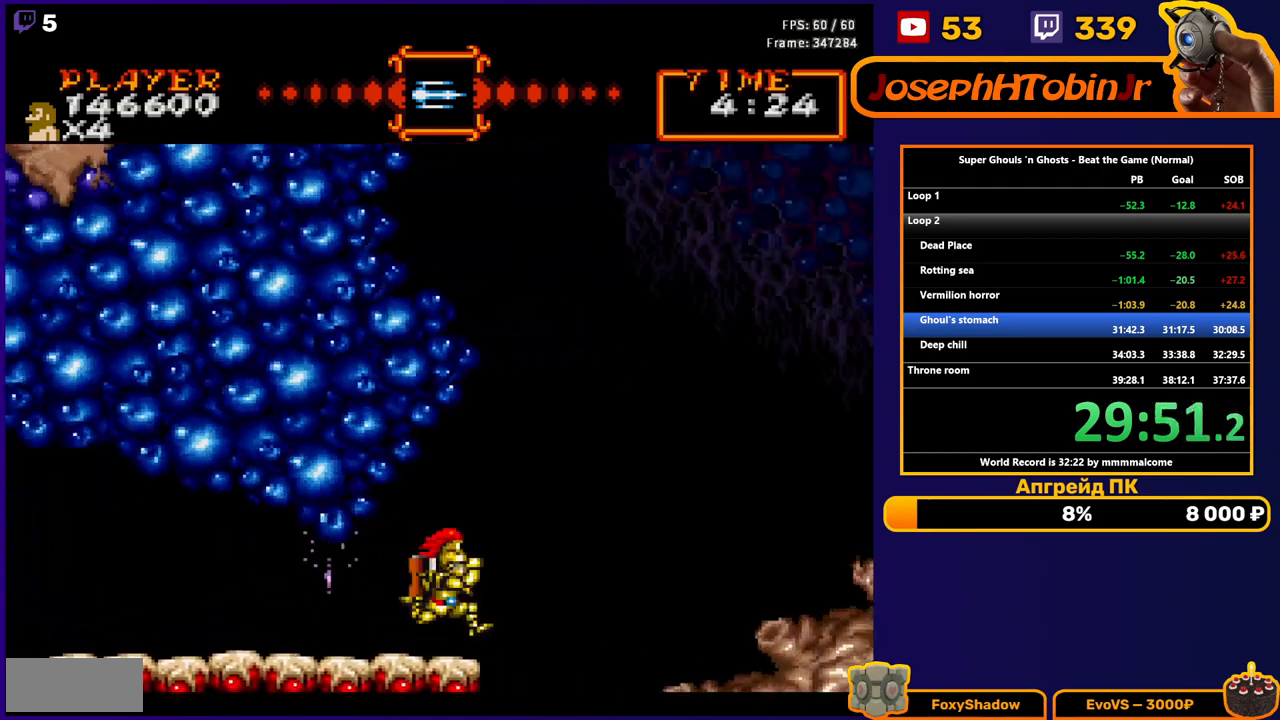
{"buttons": [], "events": [[50, "DPAD_RIGHT", "up"], [233, "DPAD_RIGHT", "down"], [367, "DPAD_RIGHT", "up"]]}
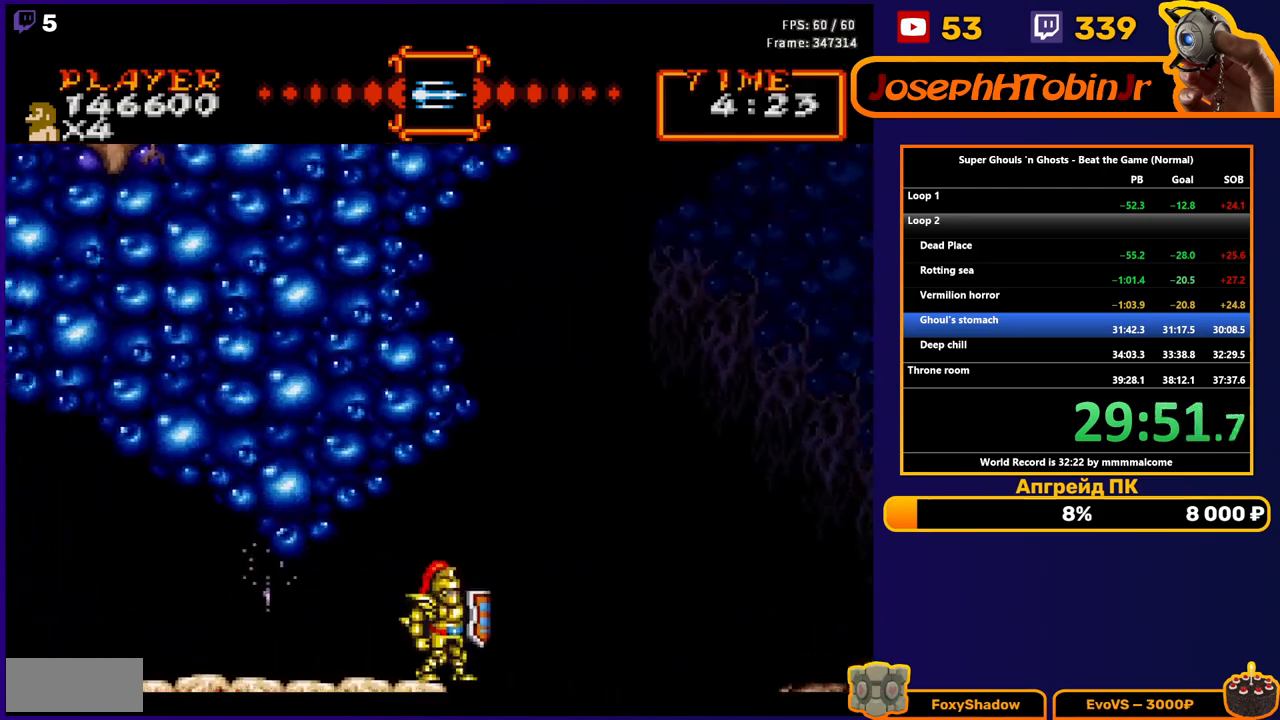
{"buttons": [], "events": []}
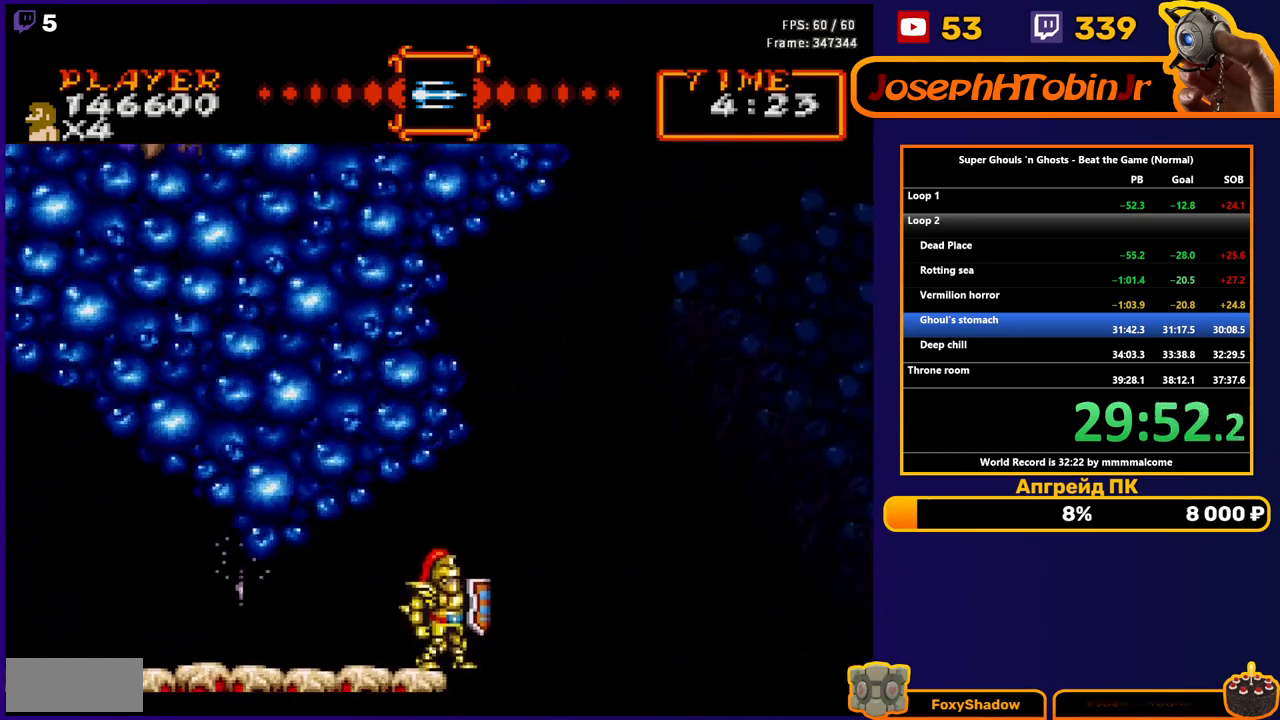
{"buttons": [], "events": []}
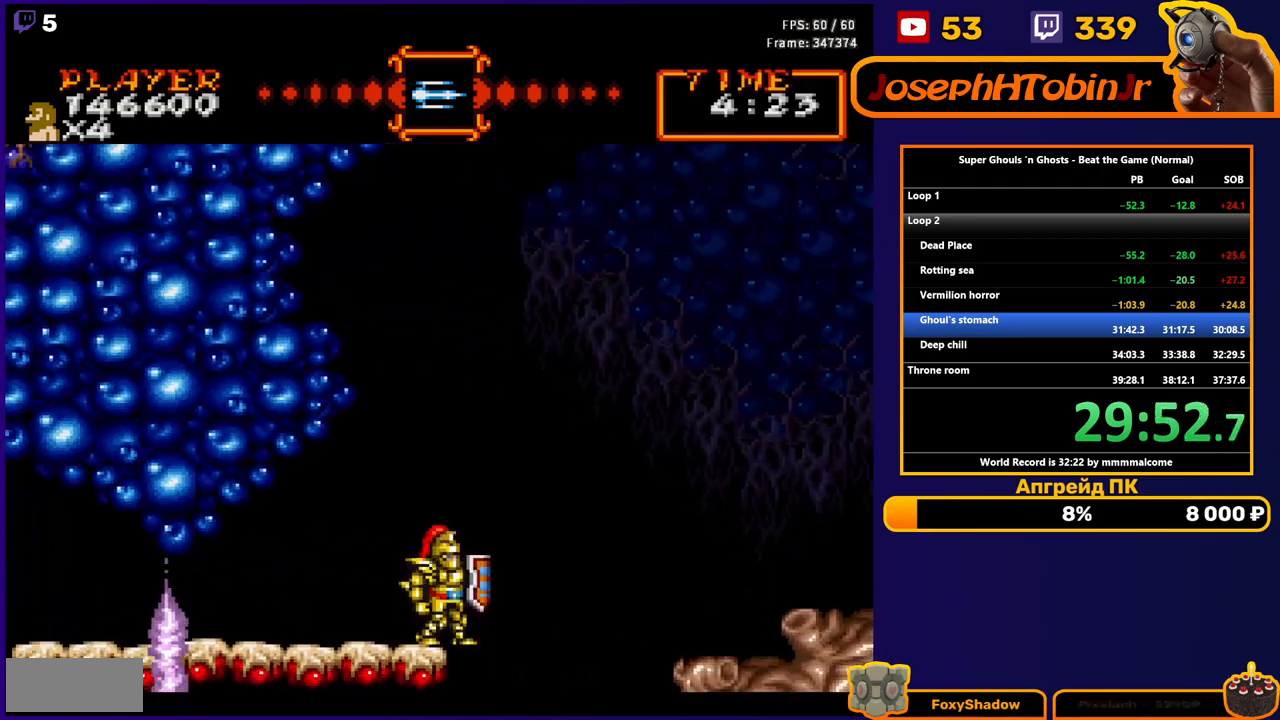
{"buttons": [], "events": []}
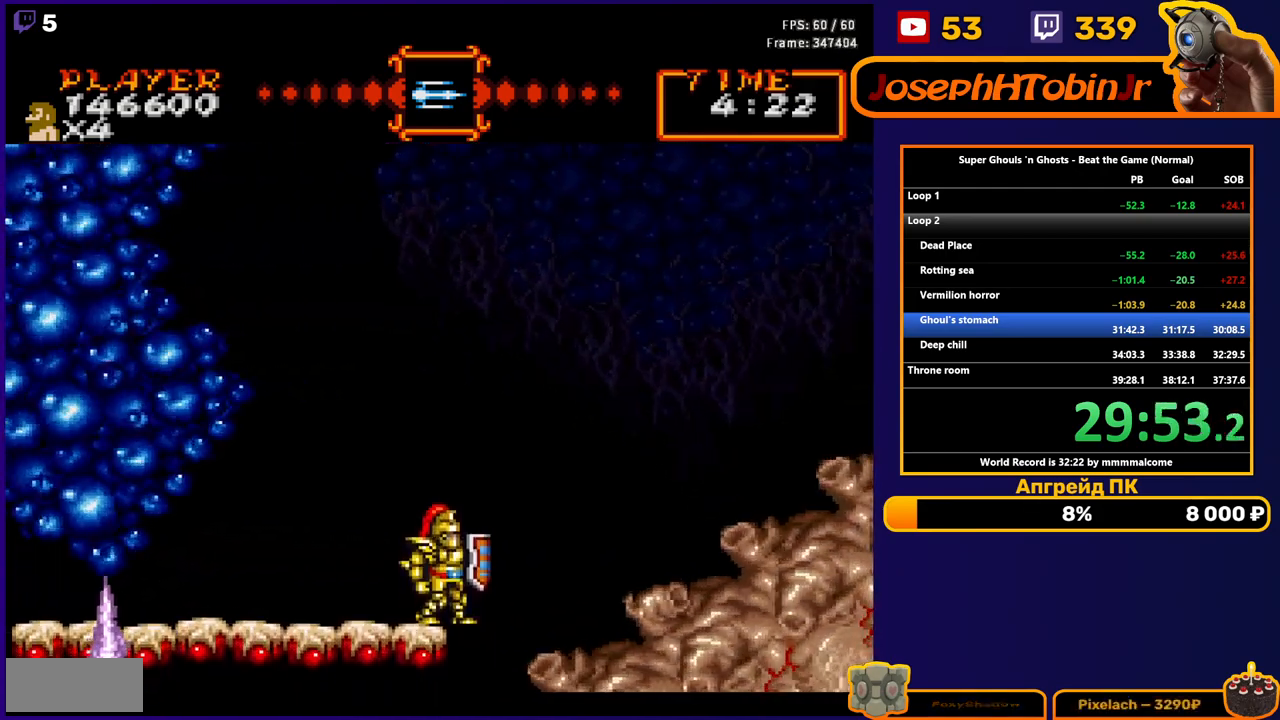
{"buttons": [], "events": []}
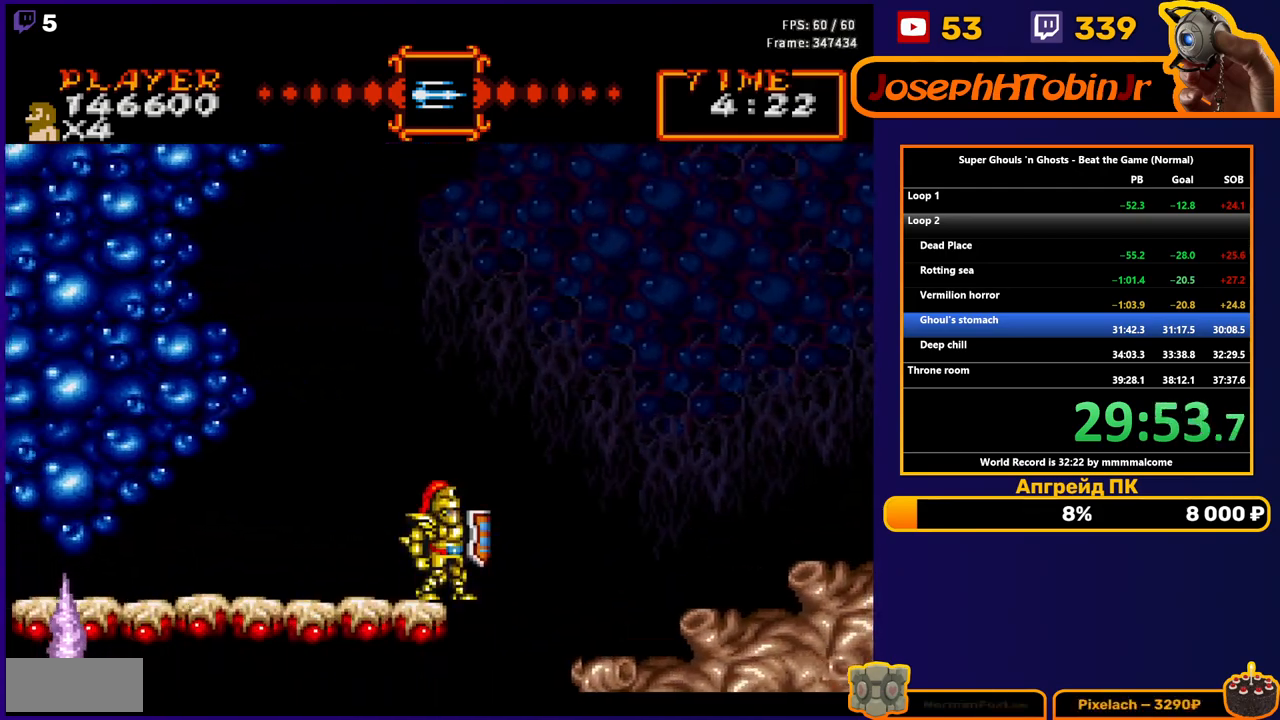
{"buttons": [], "events": []}
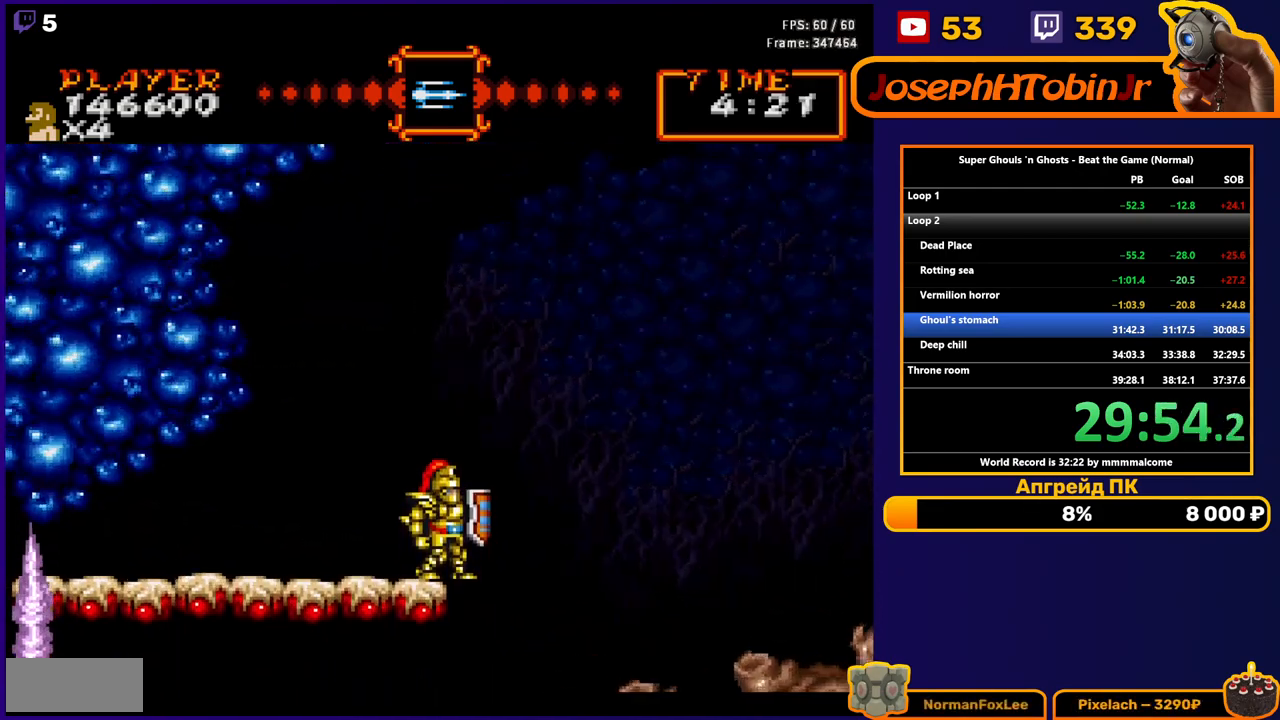
{"buttons": [], "events": []}
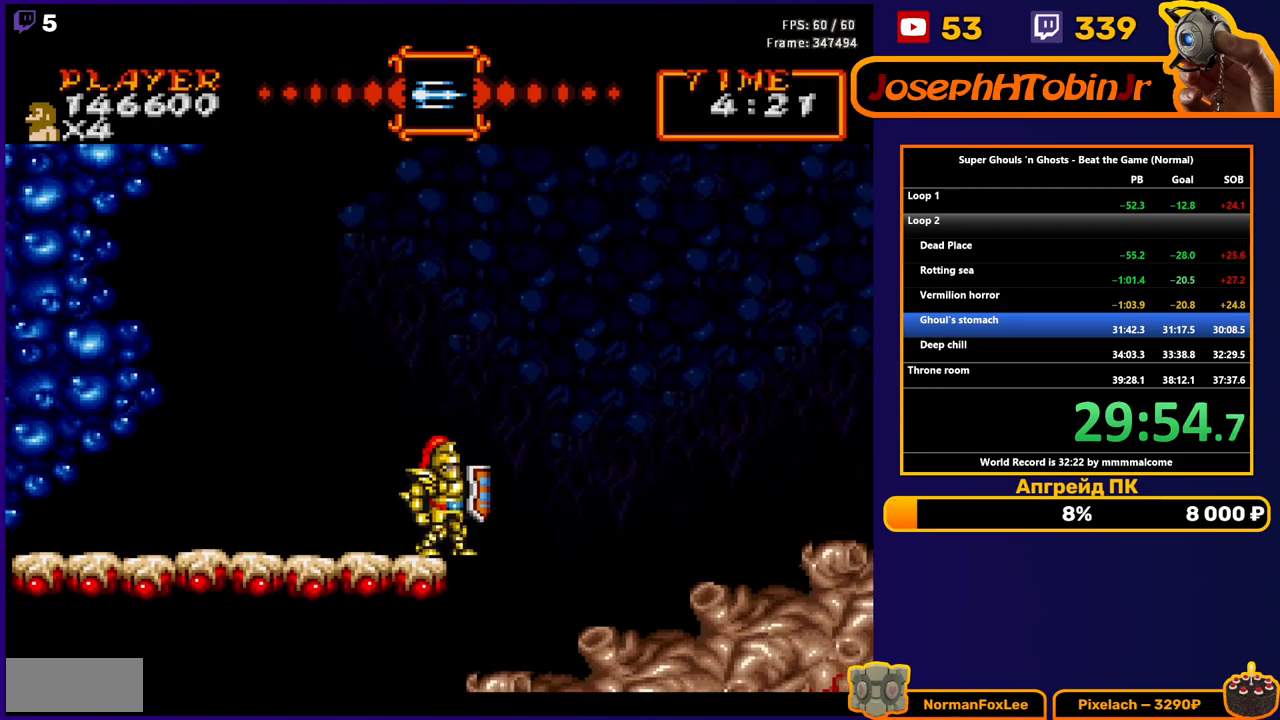
{"buttons": [], "events": []}
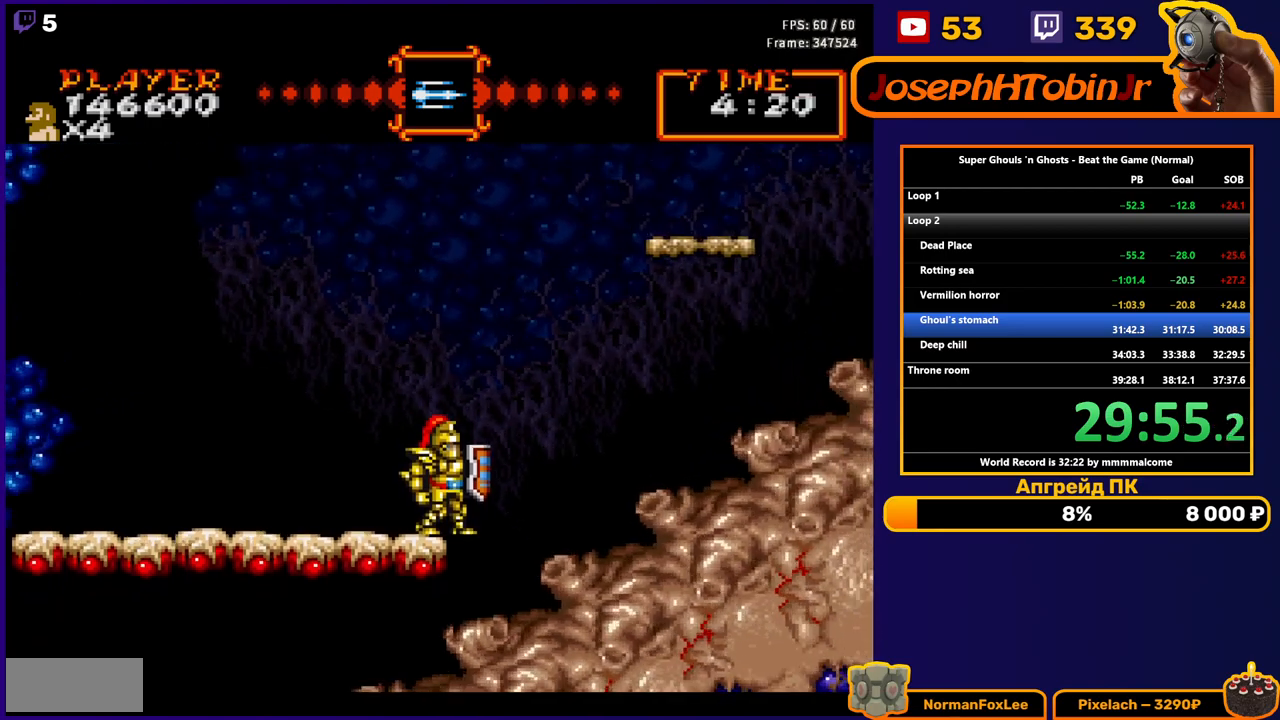
{"buttons": [], "events": []}
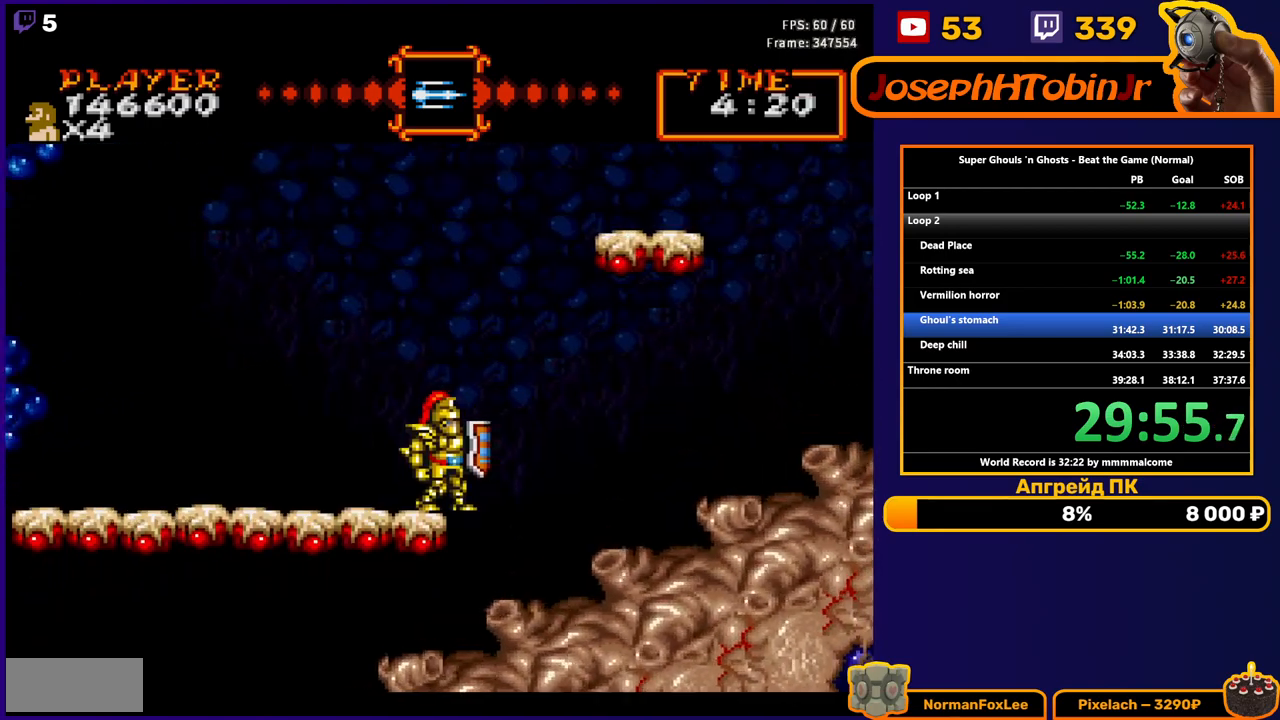
{"buttons": ["A", "DPAD_RIGHT"], "events": [[433, "DPAD_RIGHT", "down"], [467, "A", "down"]]}
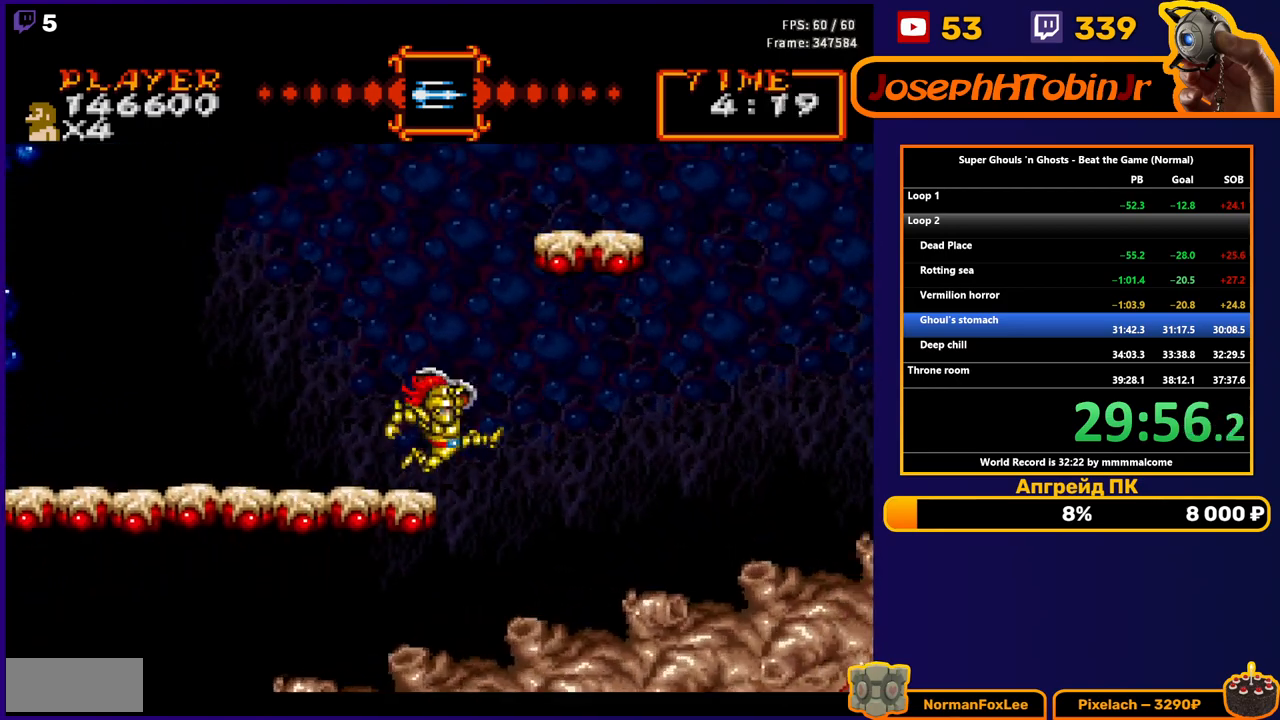
{"buttons": ["A"], "events": [[217, "A", "up"], [267, "DPAD_RIGHT", "up"], [300, "A", "down"]]}
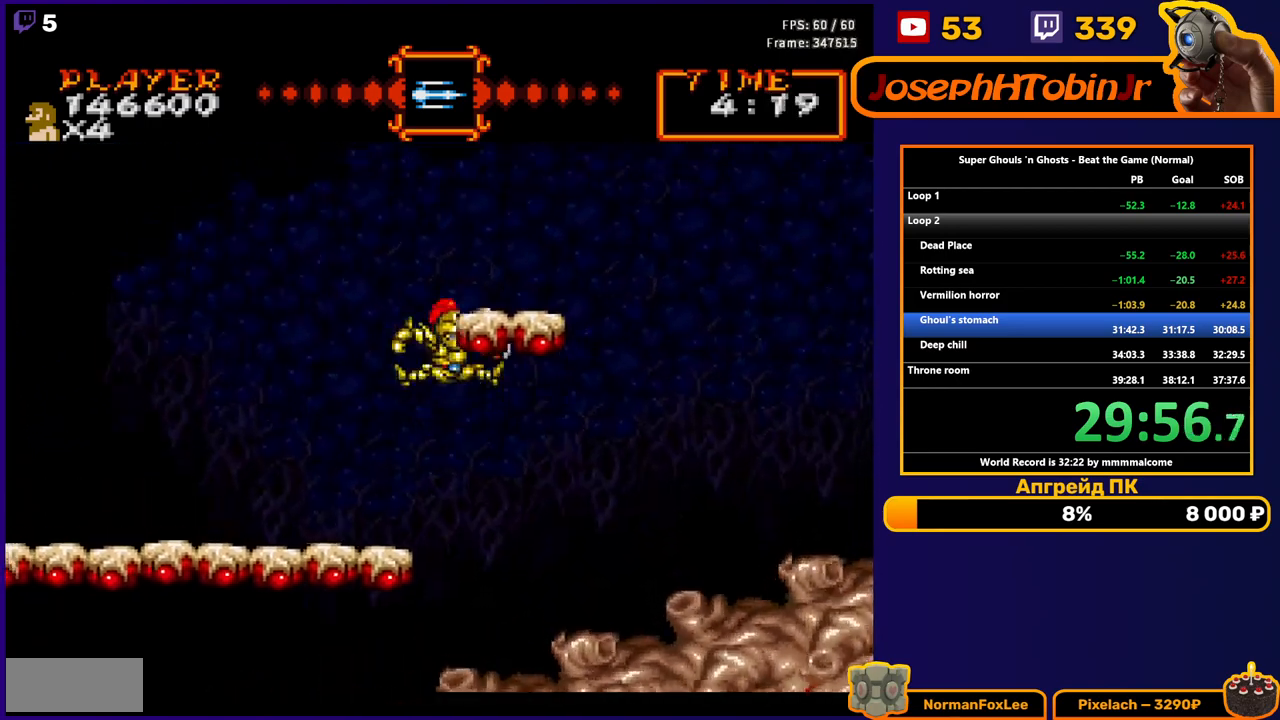
{"buttons": ["DPAD_LEFT"], "events": [[267, "A", "up"], [500, "DPAD_LEFT", "down"]]}
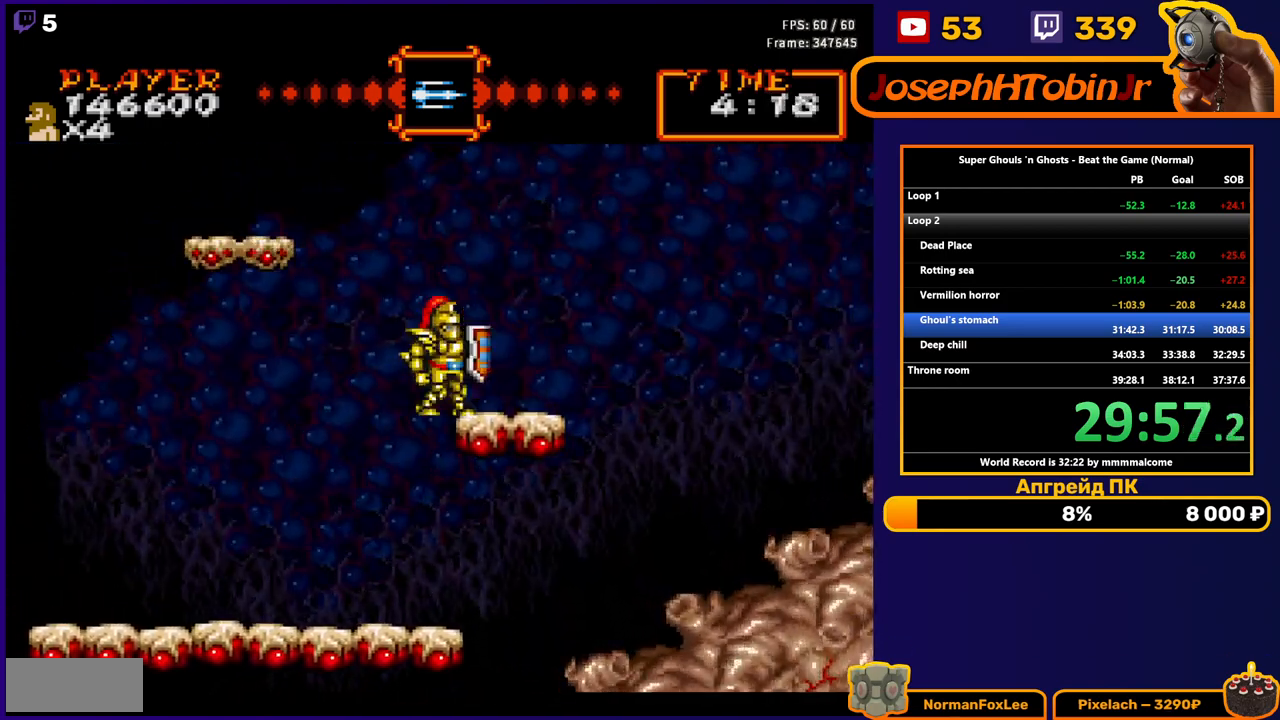
{"buttons": ["DPAD_LEFT"], "events": [[17, "A", "down"], [150, "A", "up"], [200, "A", "down"], [333, "A", "up"]]}
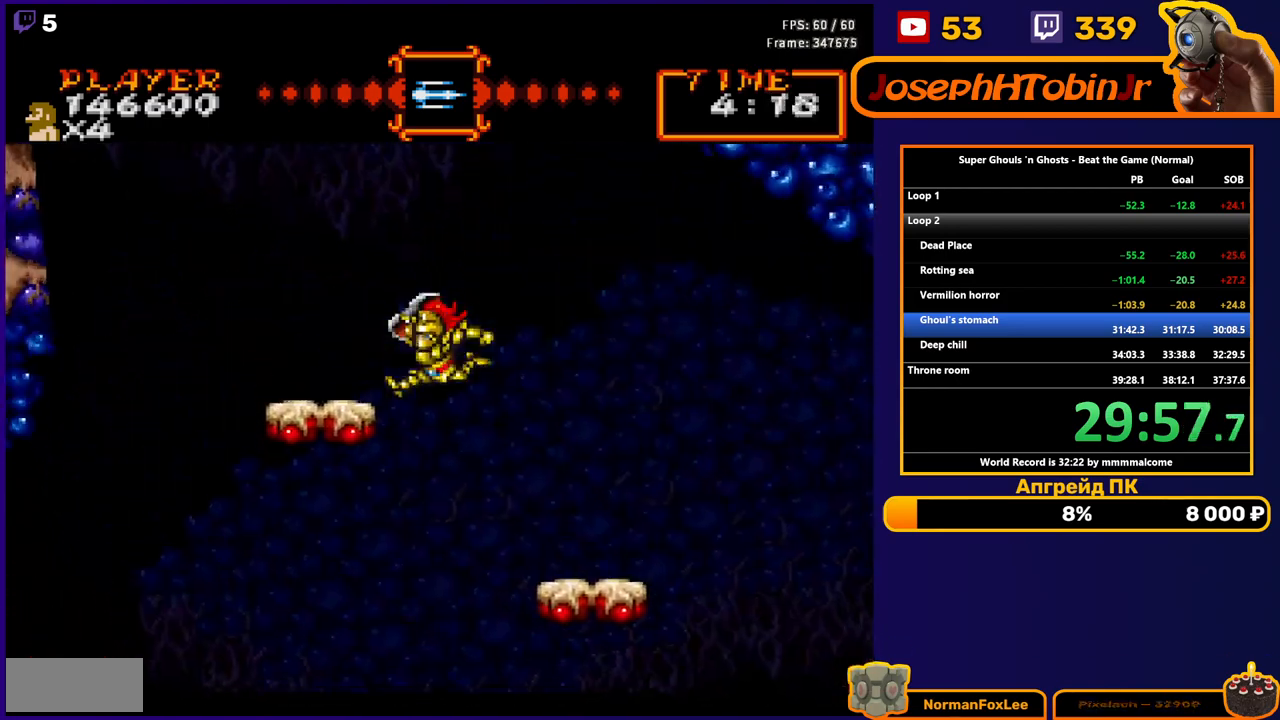
{"buttons": ["A", "DPAD_RIGHT"], "events": [[50, "DPAD_LEFT", "up"], [483, "DPAD_RIGHT", "down"], [500, "A", "down"]]}
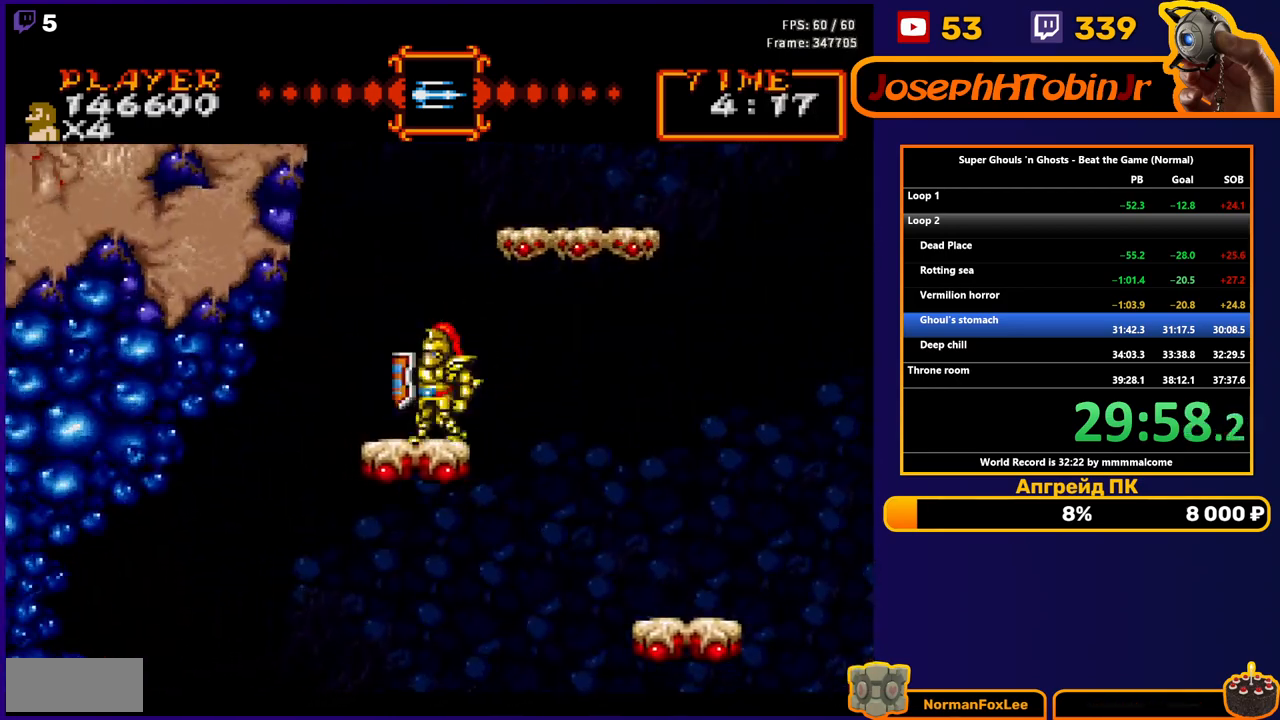
{"buttons": ["A"], "events": [[117, "A", "up"], [183, "DPAD_RIGHT", "up"], [250, "A", "down"]]}
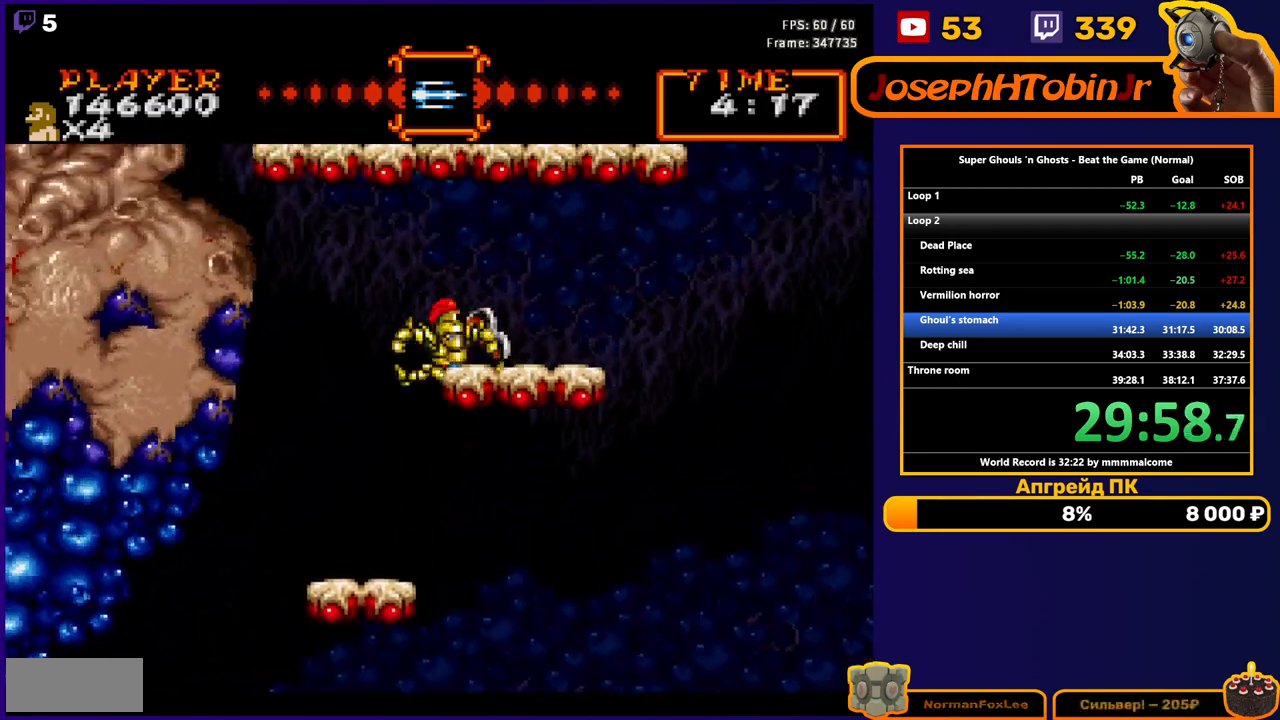
{"buttons": [], "events": [[17, "A", "up"]]}
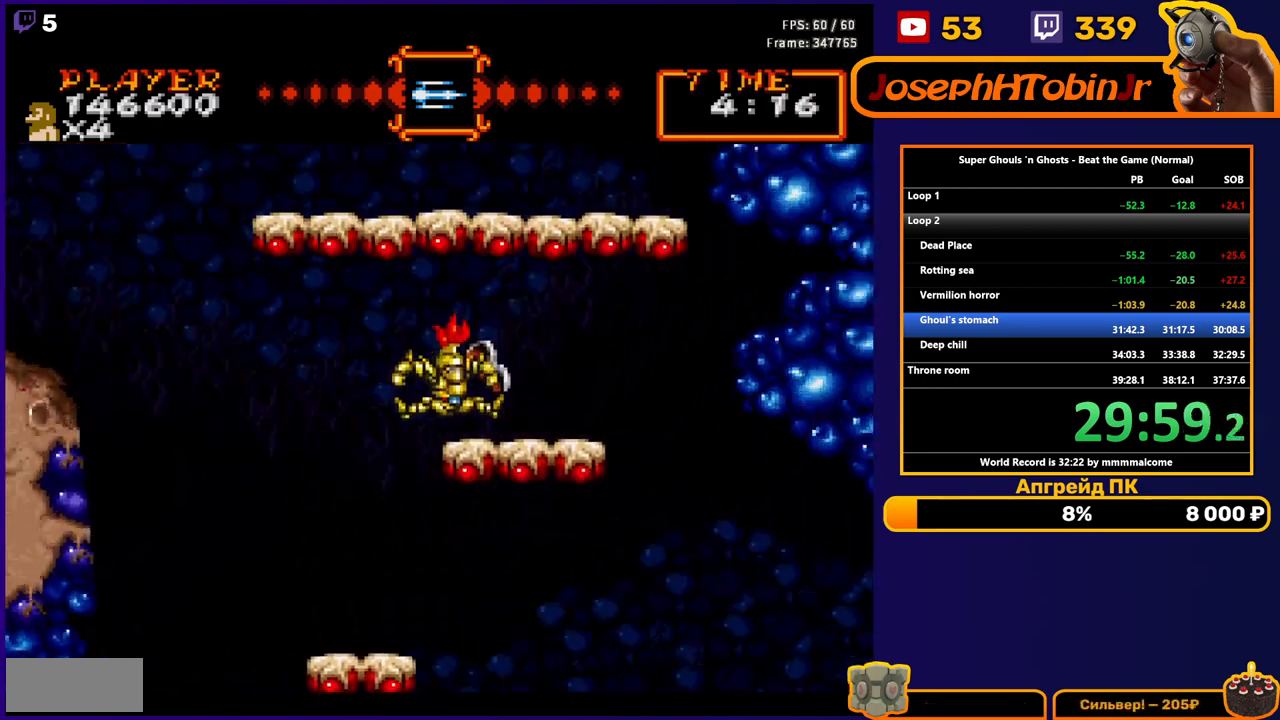
{"buttons": ["A", "DPAD_LEFT"], "events": [[33, "DPAD_LEFT", "down"], [50, "A", "down"], [283, "A", "up"], [350, "A", "down"]]}
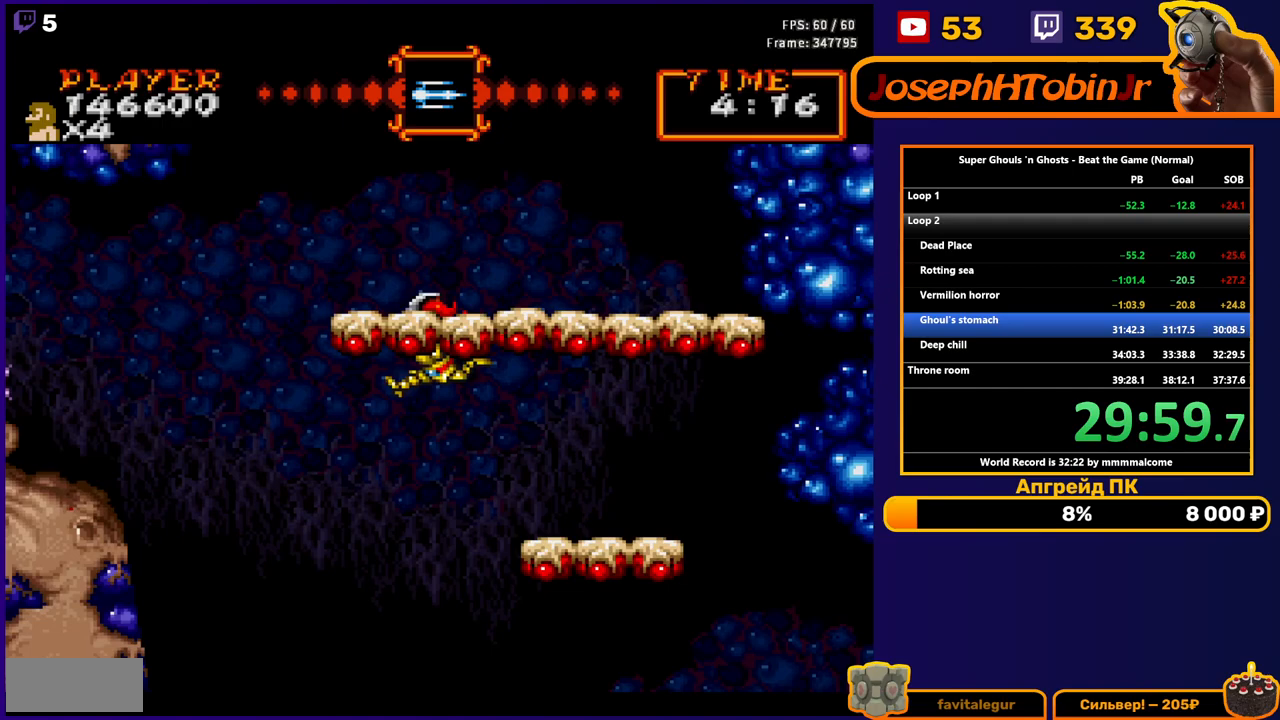
{"buttons": ["B"], "events": [[183, "DPAD_LEFT", "up"], [200, "A", "up"], [483, "B", "down"]]}
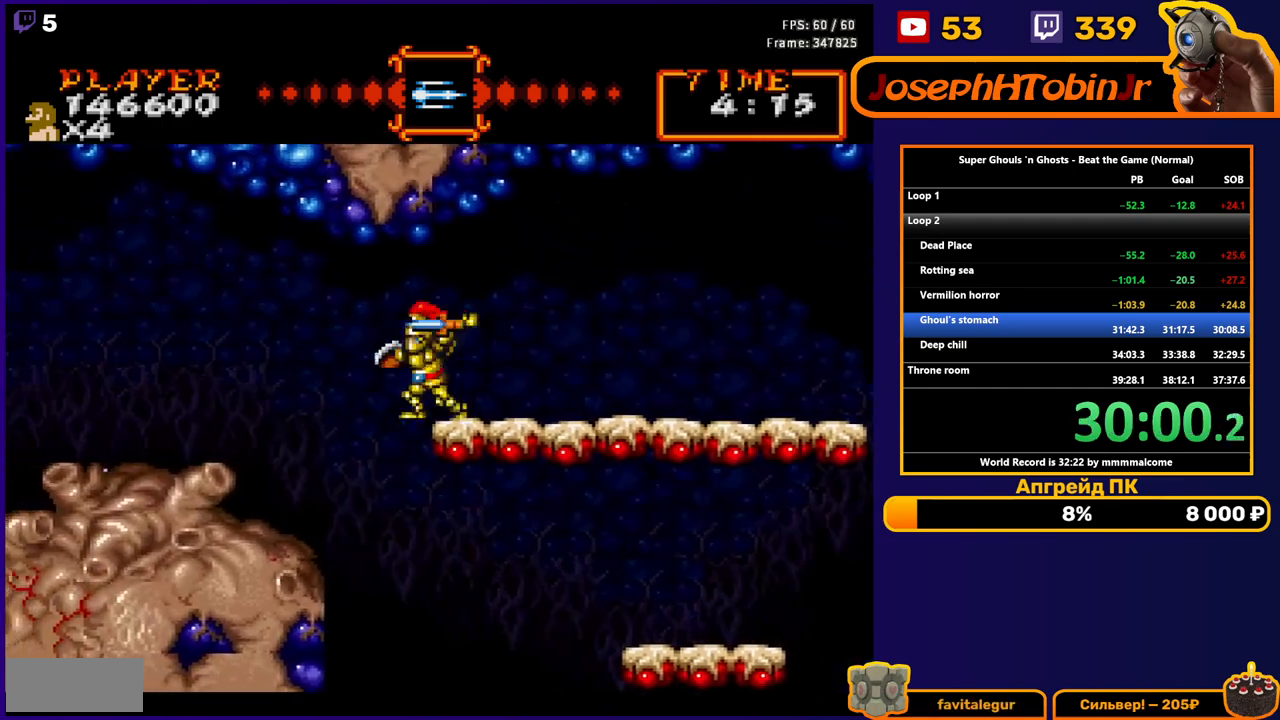
{"buttons": [], "events": [[83, "B", "up"], [333, "A", "down"], [467, "A", "up"]]}
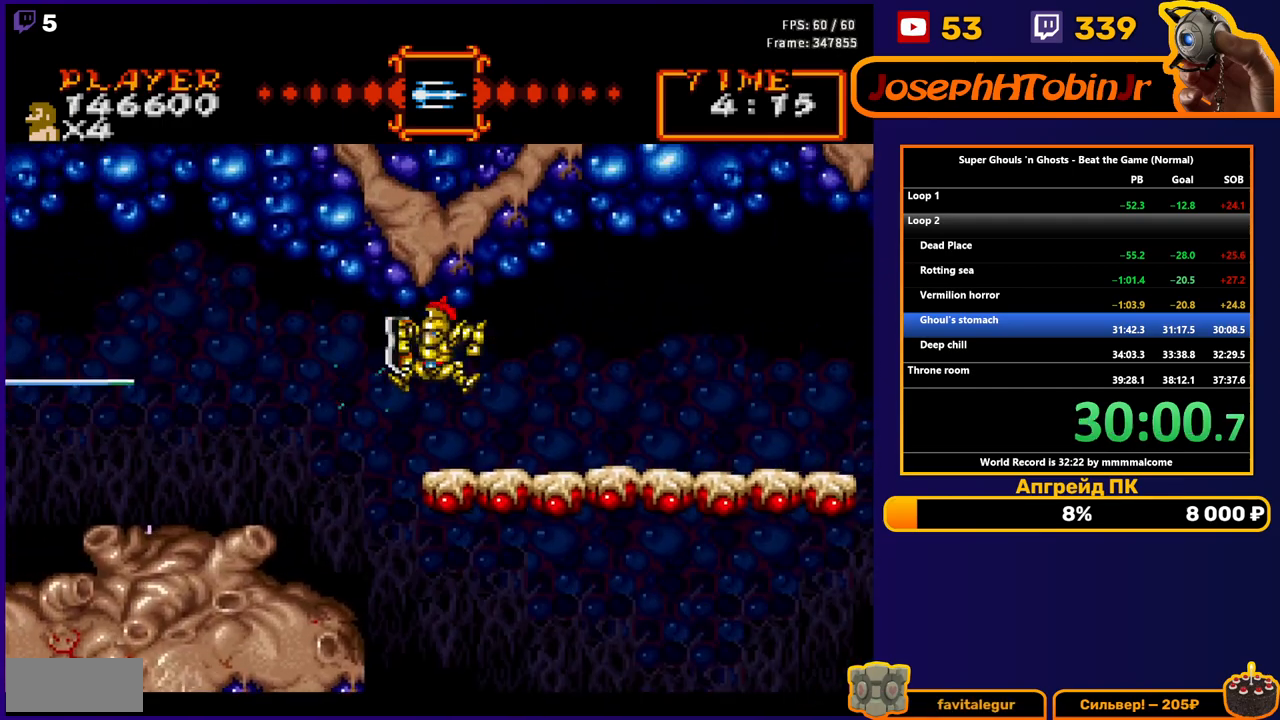
{"buttons": [], "events": [[100, "B", "down"], [183, "B", "up"], [233, "B", "down"], [317, "B", "up"]]}
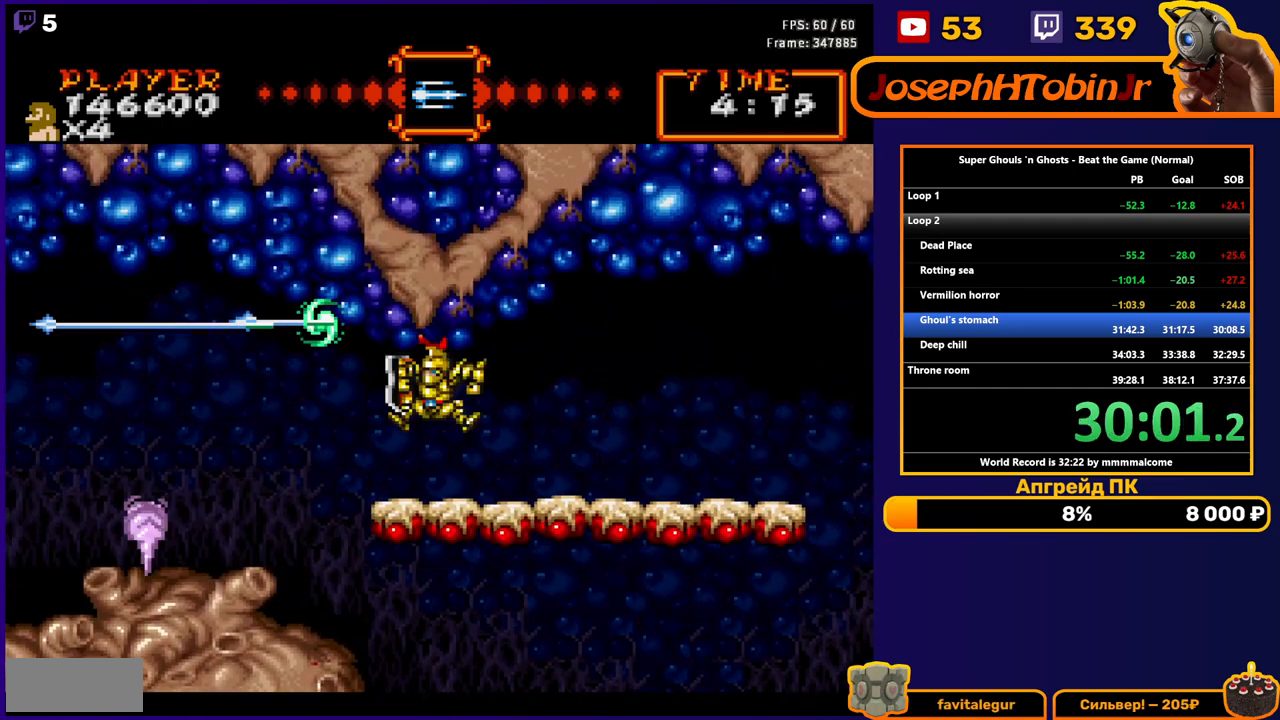
{"buttons": [], "events": [[83, "DPAD_LEFT", "down"], [333, "DPAD_LEFT", "up"], [367, "B", "down"], [450, "B", "up"]]}
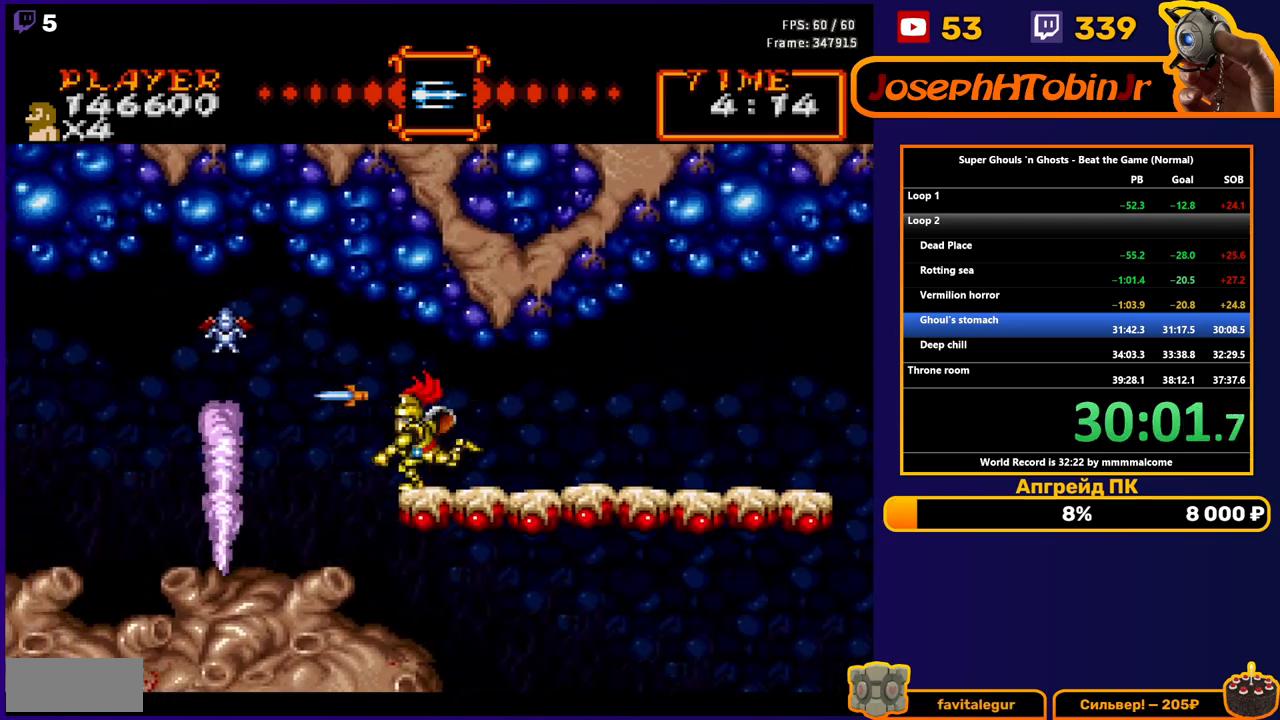
{"buttons": ["B"], "events": [[100, "A", "down"], [183, "A", "up"], [333, "B", "down"], [433, "B", "up"], [483, "B", "down"]]}
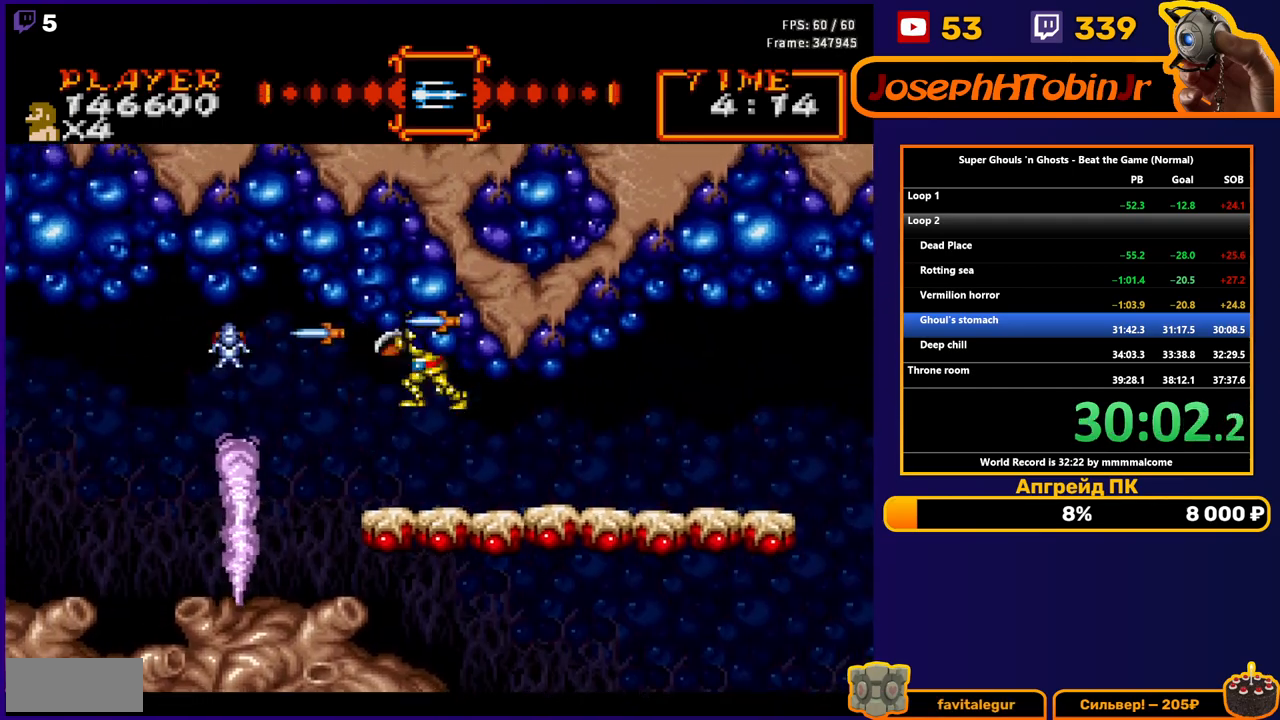
{"buttons": [], "events": [[50, "B", "up"]]}
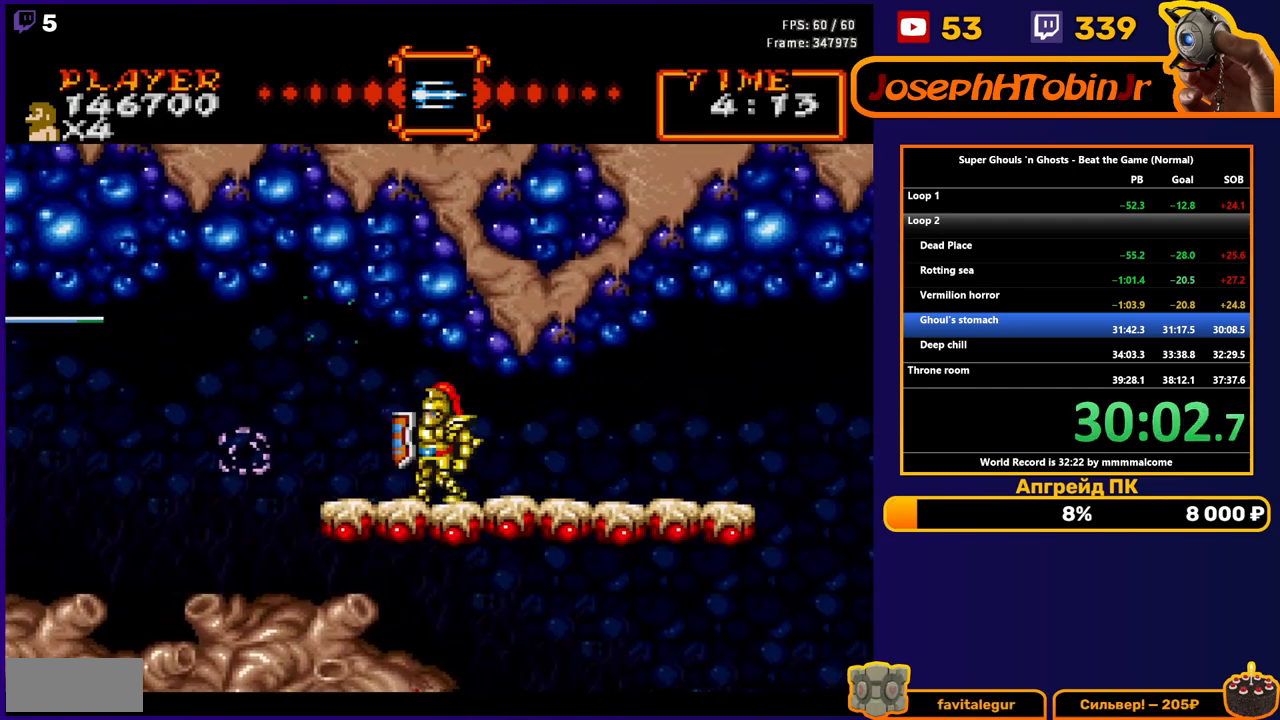
{"buttons": ["DPAD_LEFT"], "events": [[250, "DPAD_LEFT", "down"]]}
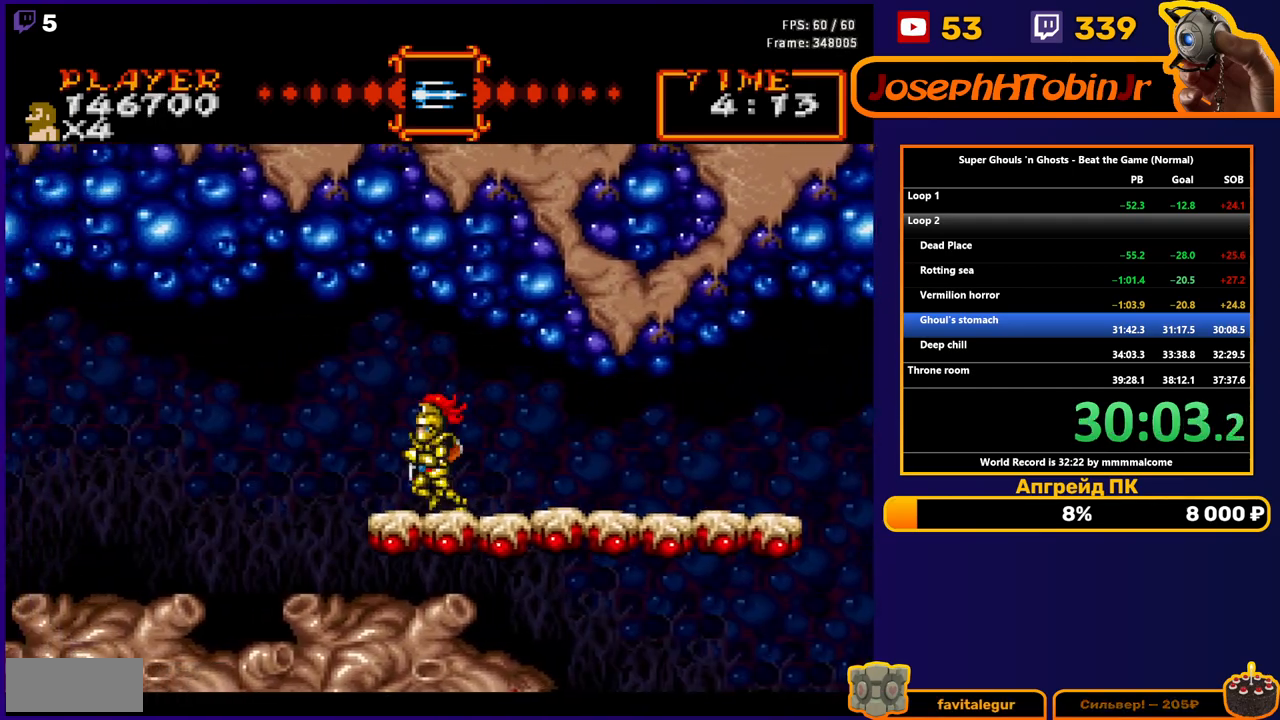
{"buttons": [], "events": [[183, "DPAD_LEFT", "up"], [333, "DPAD_LEFT", "down"], [467, "DPAD_LEFT", "up"]]}
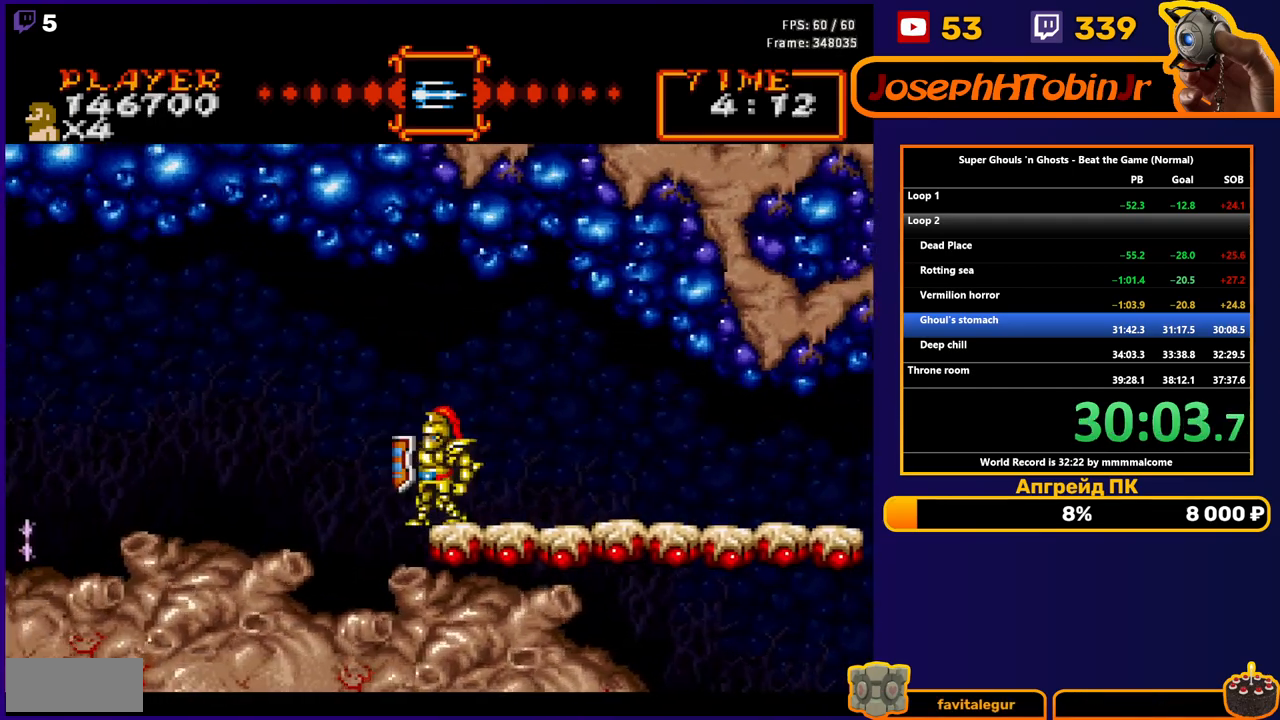
{"buttons": [], "events": [[283, "DPAD_LEFT", "down"], [333, "DPAD_LEFT", "up"]]}
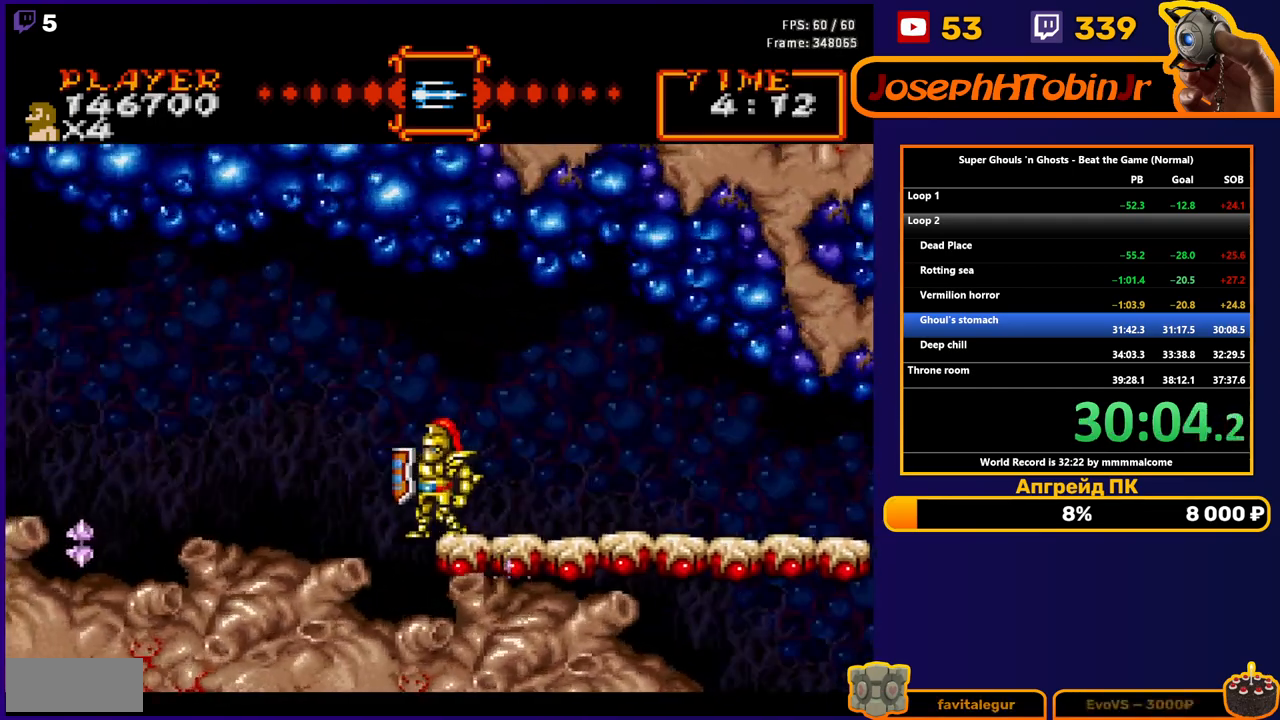
{"buttons": [], "events": []}
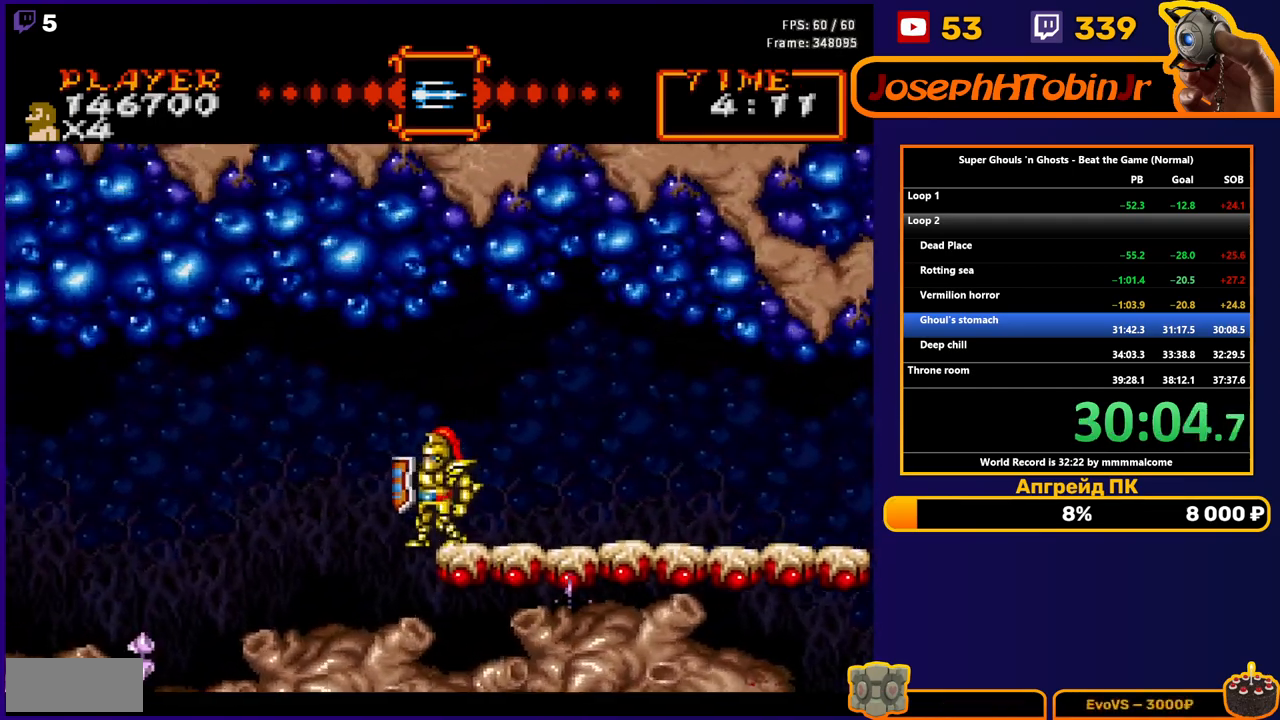
{"buttons": [], "events": []}
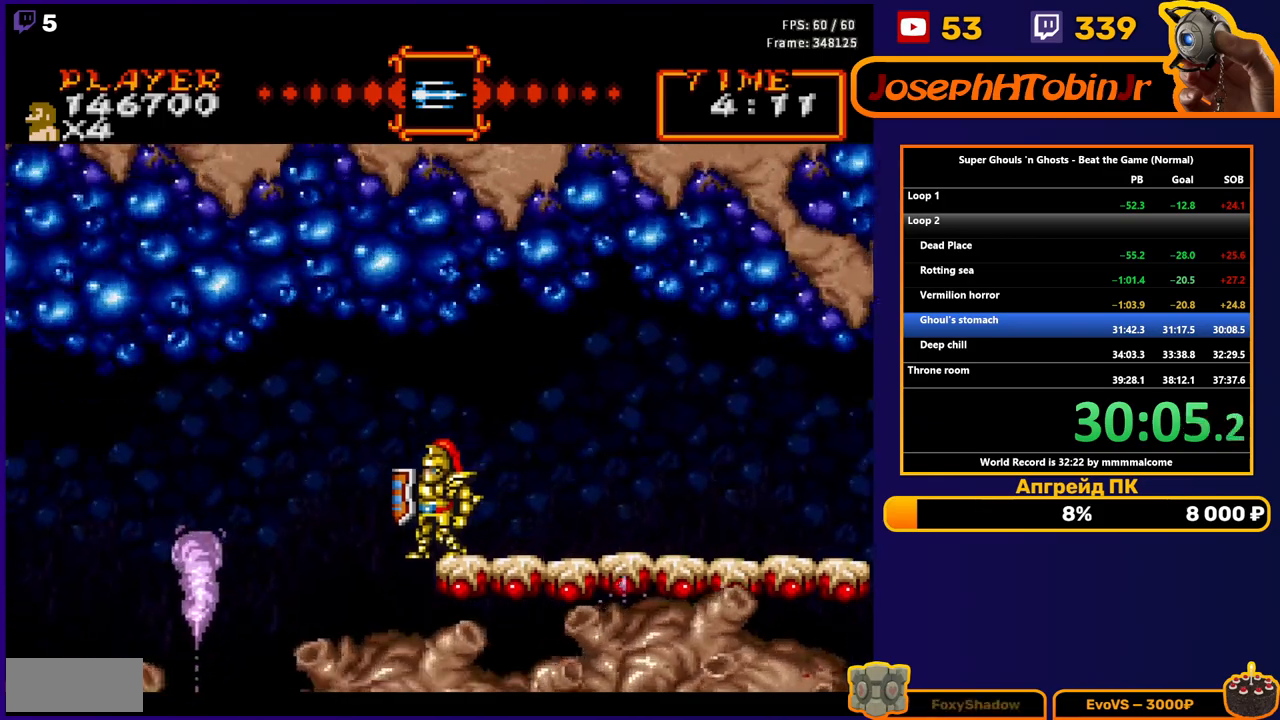
{"buttons": [], "events": []}